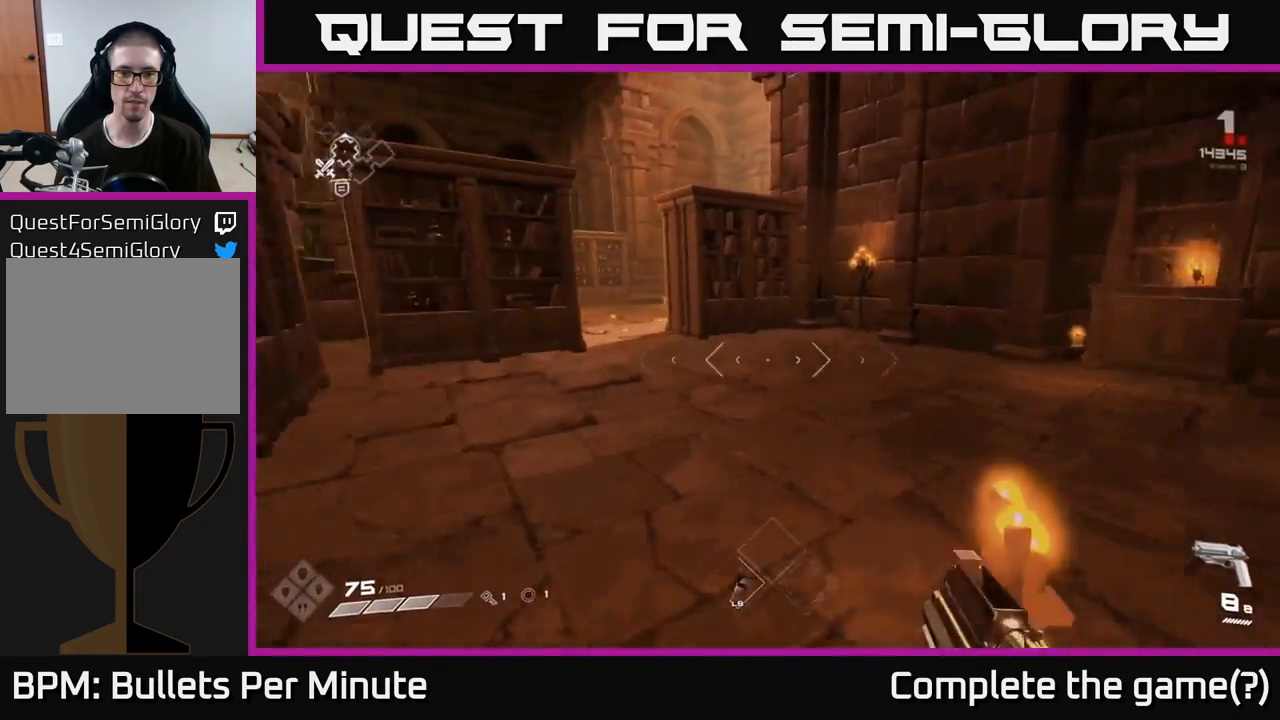
Gameplay with a controller (Xbox layout); each line is a JSON object with the inputs held at the frame after it. "events" lists button and stick changes between this image and that frame as [ms after this image, input, new state], when the widget could be followed in between. Not read: L3 R3.
{"buttons": [], "left_stick": "up", "right_stick": "center", "events": [[67, "left_stick", "up-left"], [133, "right_stick", "center"], [217, "left_stick", "up"]]}
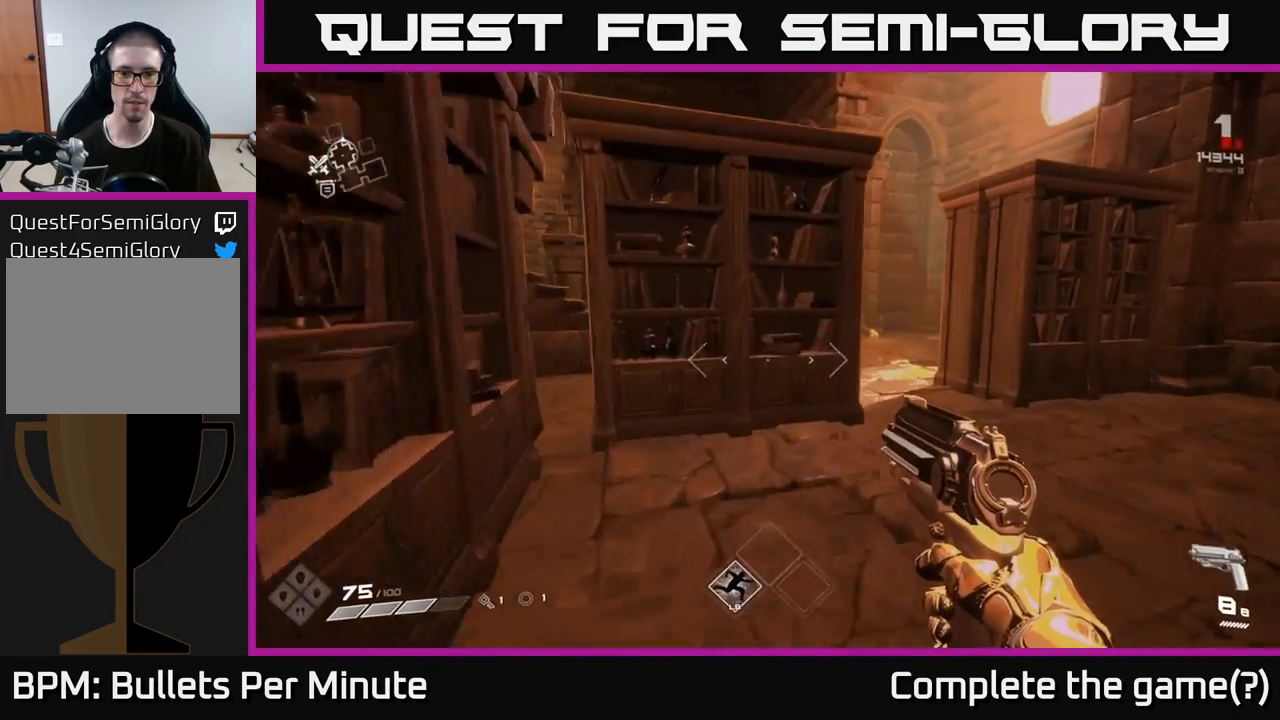
{"buttons": [], "left_stick": "up", "right_stick": "center", "events": [[50, "left_stick", "up-right"], [333, "left_stick", "up"]]}
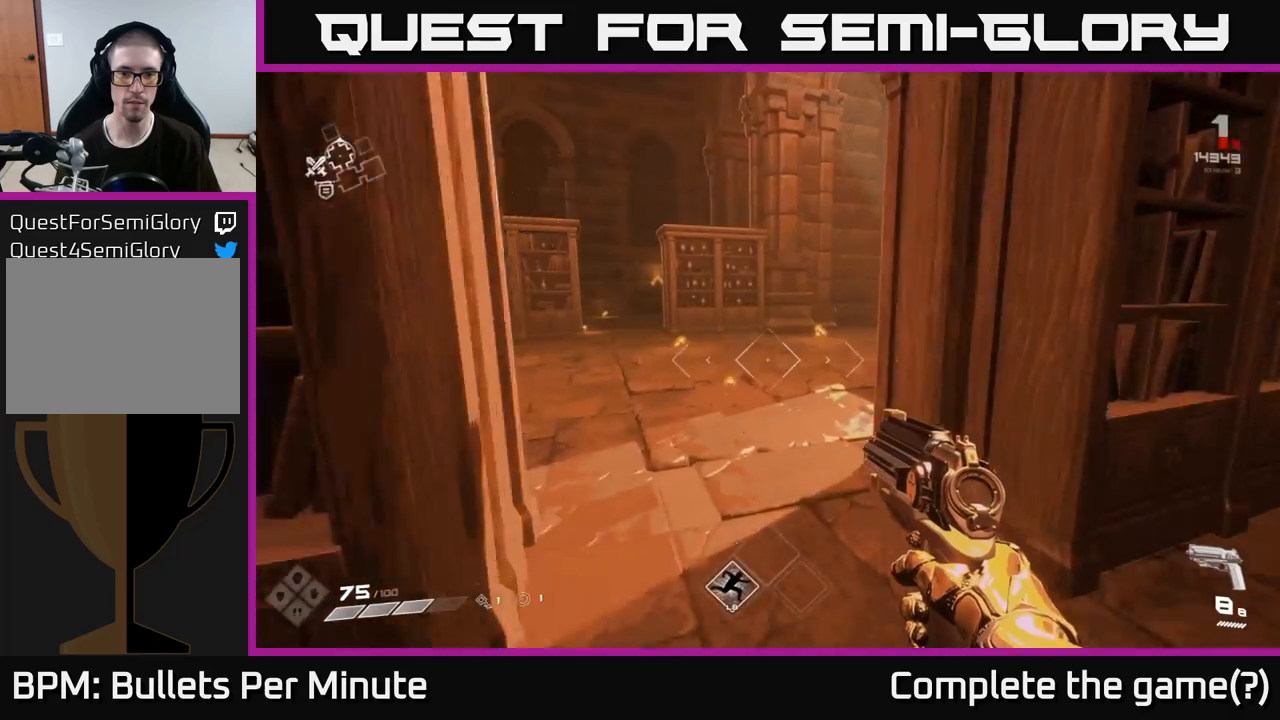
{"buttons": [], "left_stick": "up", "right_stick": "right", "events": [[333, "L1", "down"], [467, "L1", "up"], [467, "right_stick", "right"]]}
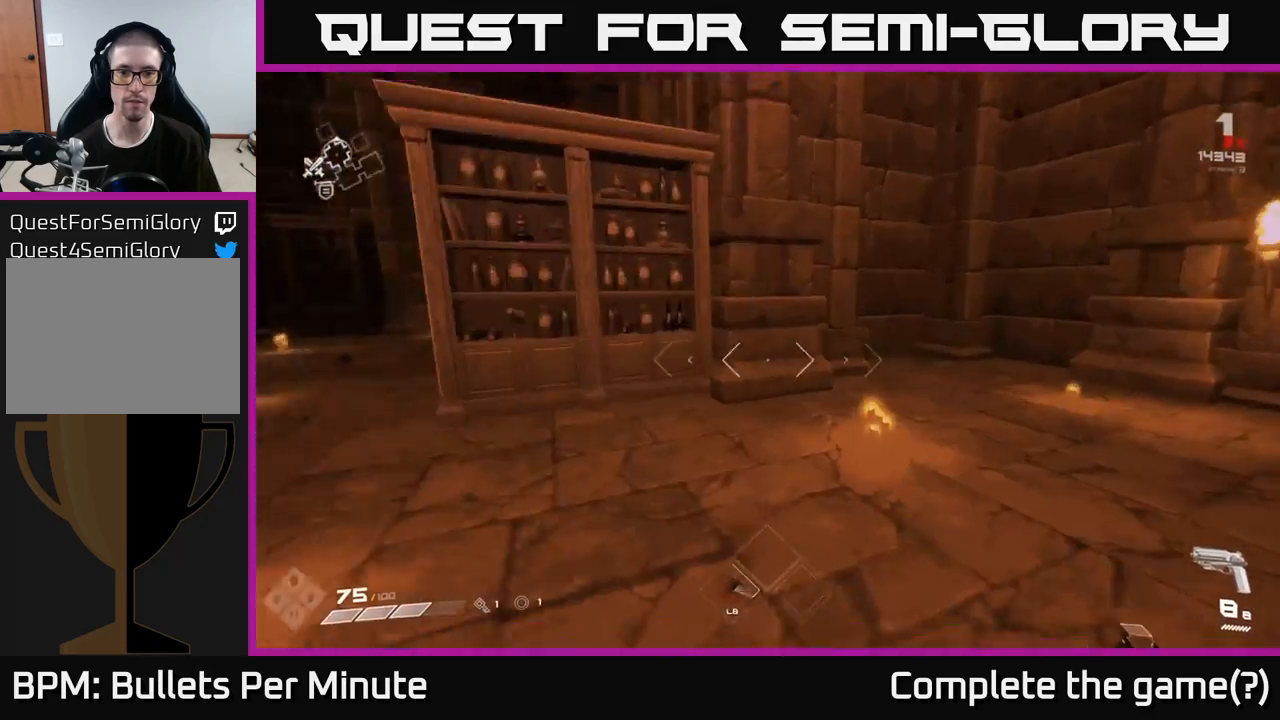
{"buttons": ["L1"], "left_stick": "up", "right_stick": "center", "events": [[333, "right_stick", "center"], [450, "L1", "down"]]}
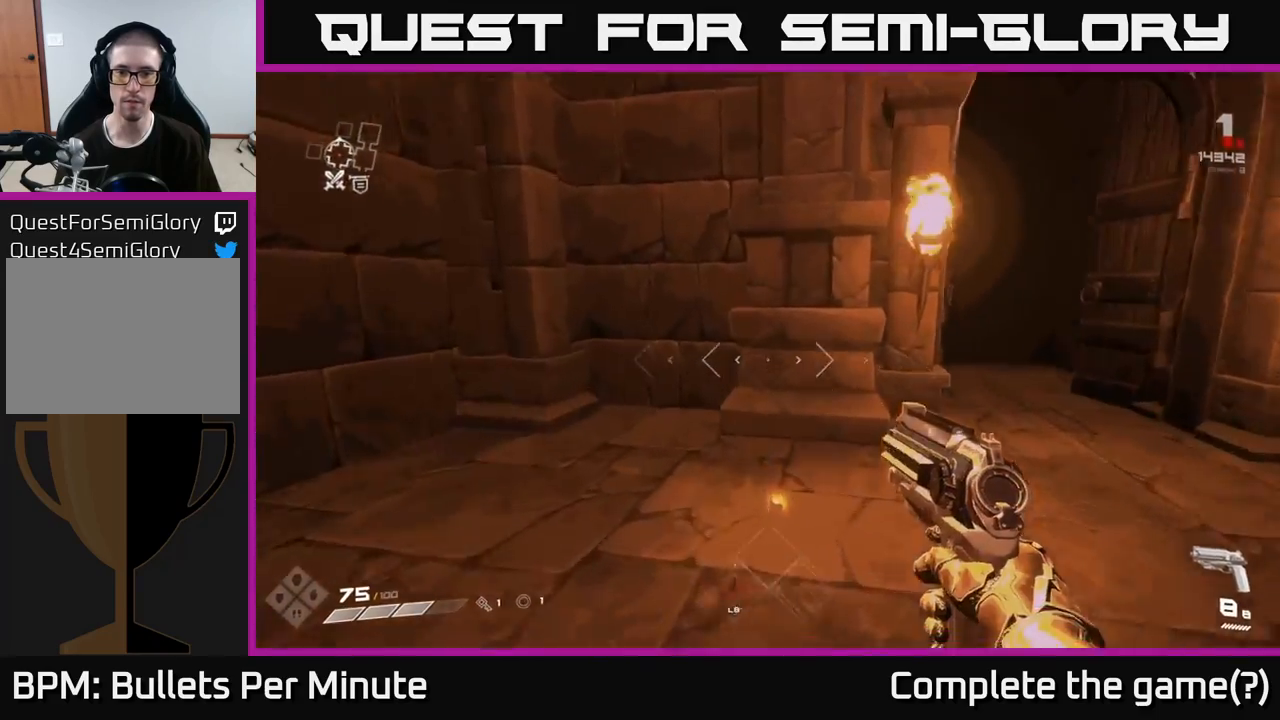
{"buttons": [], "left_stick": "up", "right_stick": "left", "events": [[67, "right_stick", "right"], [83, "left_stick", "up-right"], [100, "L1", "up"], [250, "right_stick", "center"], [383, "right_stick", "left"], [400, "left_stick", "up"]]}
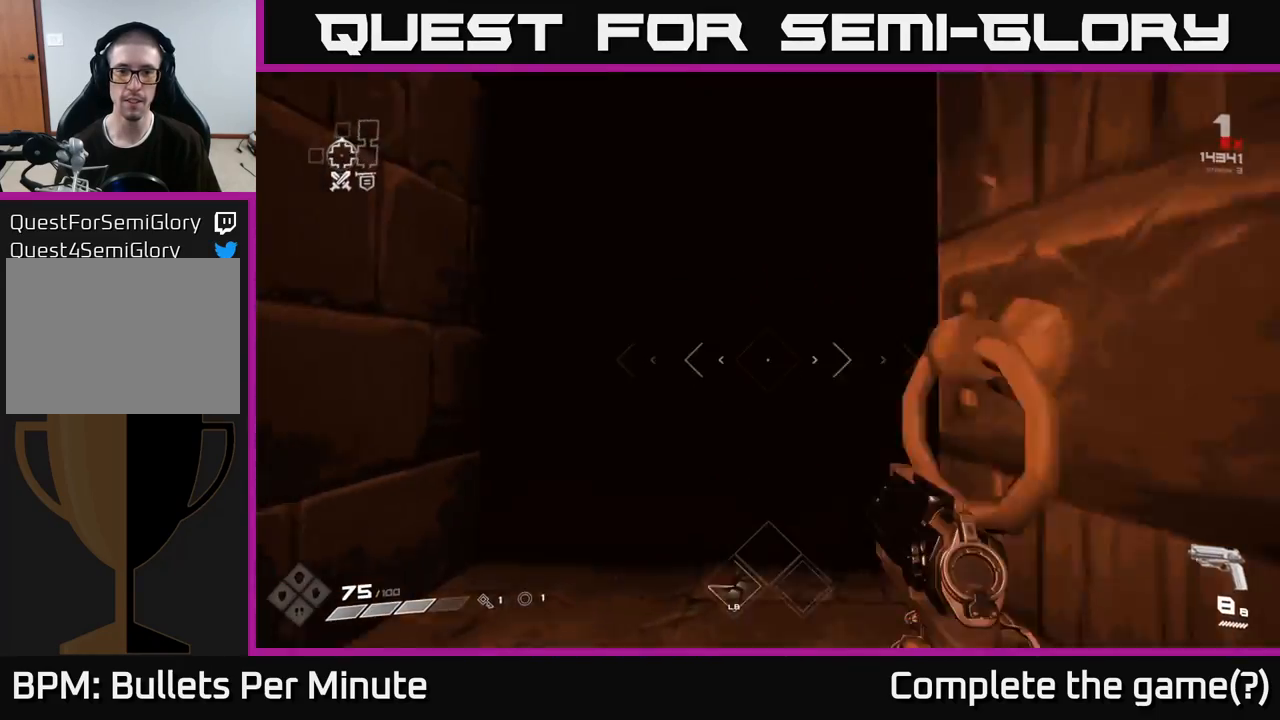
{"buttons": [], "left_stick": "up", "right_stick": "center", "events": [[50, "right_stick", "center"], [400, "right_stick", "down-right"], [500, "right_stick", "center"]]}
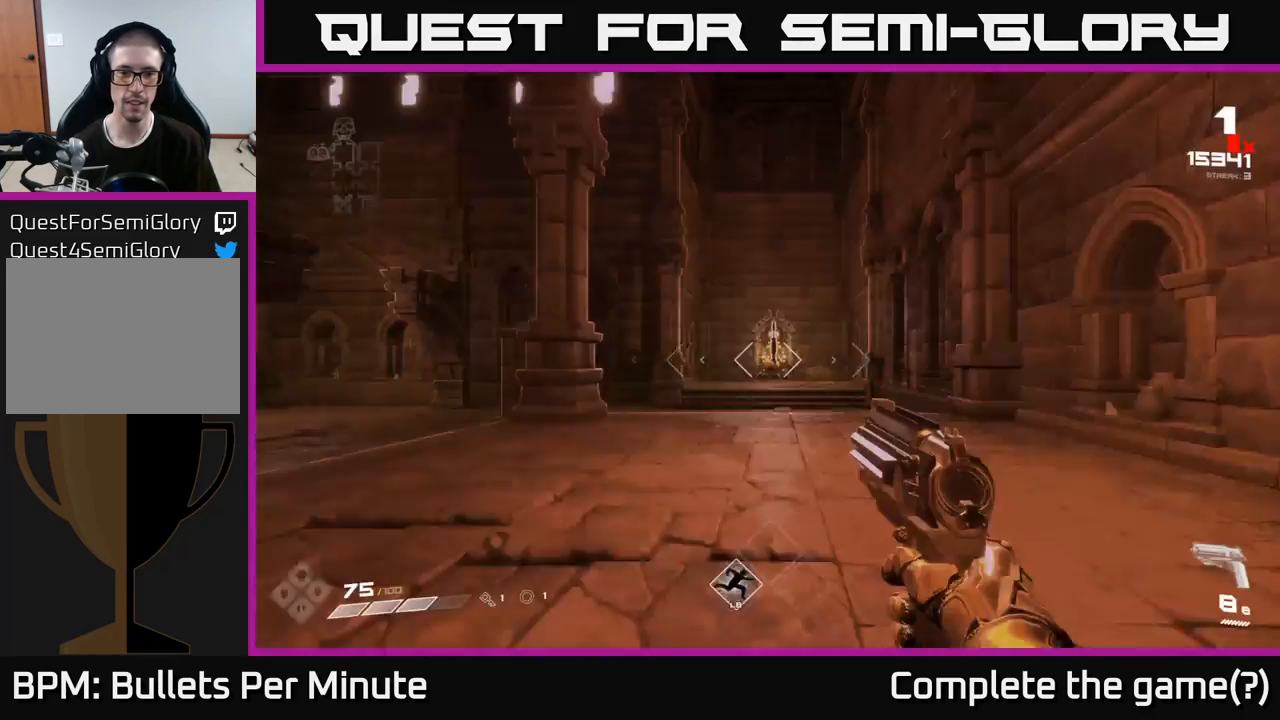
{"buttons": [], "left_stick": "up", "right_stick": "center", "events": []}
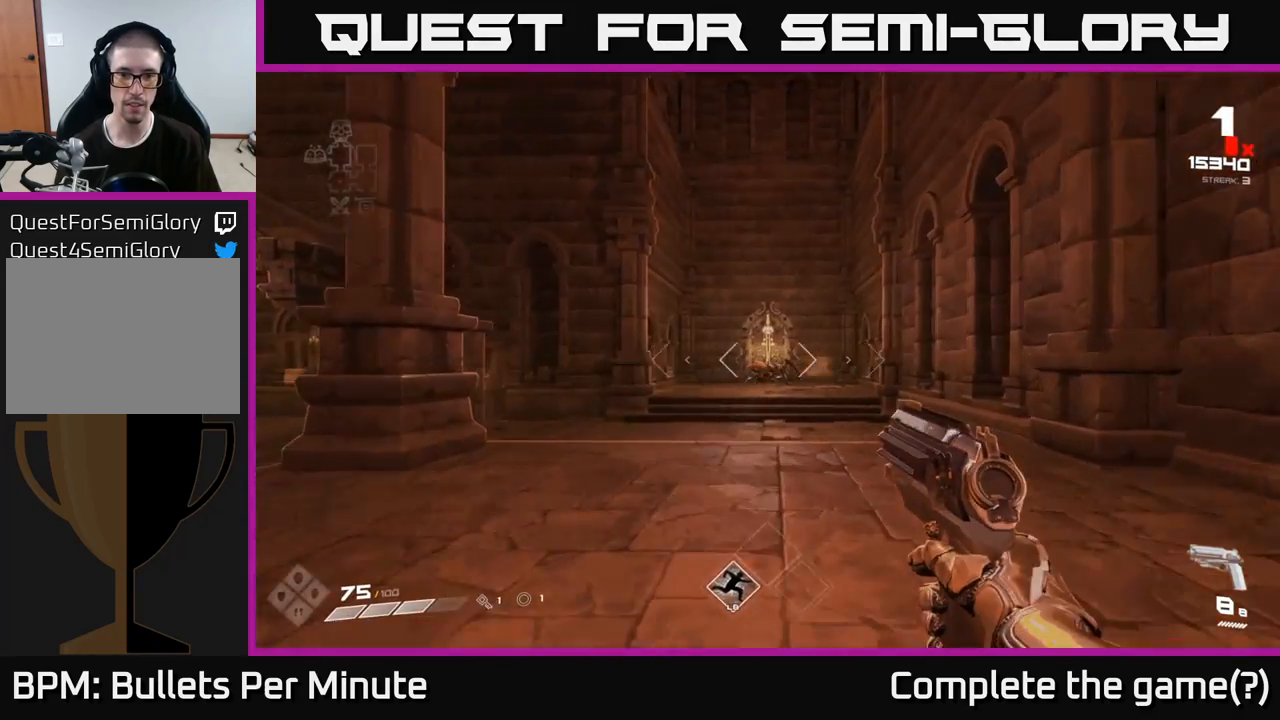
{"buttons": [], "left_stick": "up", "right_stick": "center", "events": []}
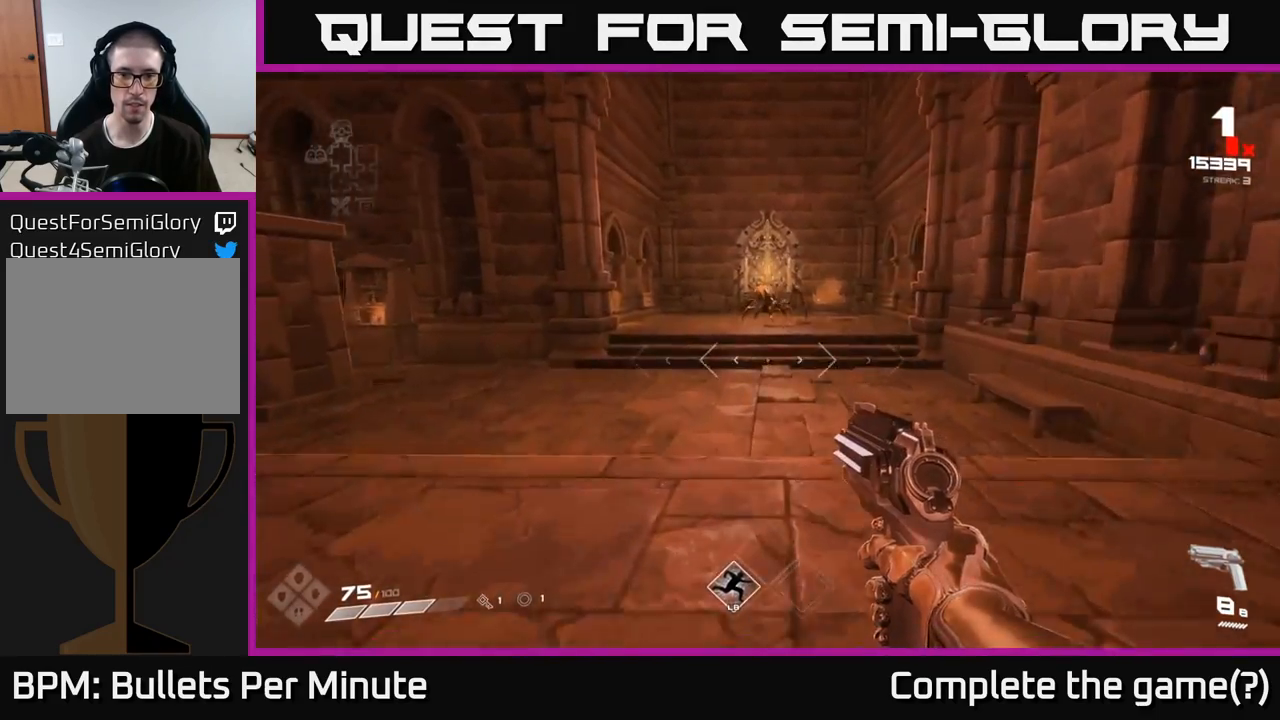
{"buttons": [], "left_stick": "up", "right_stick": "center", "events": [[17, "right_stick", "up"], [117, "right_stick", "center"]]}
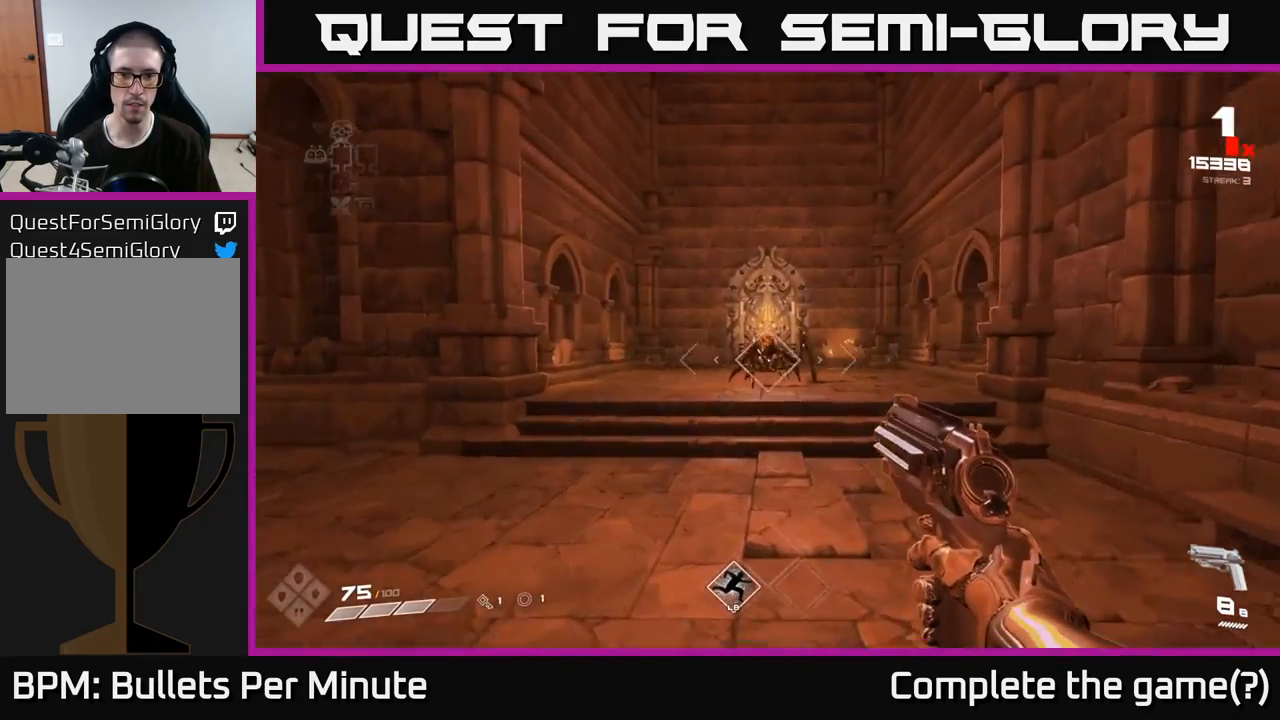
{"buttons": ["R2"], "left_stick": "down", "right_stick": "center", "events": [[267, "R2", "down"], [367, "R2", "up"], [383, "left_stick", "center"], [450, "left_stick", "down"], [500, "R2", "down"]]}
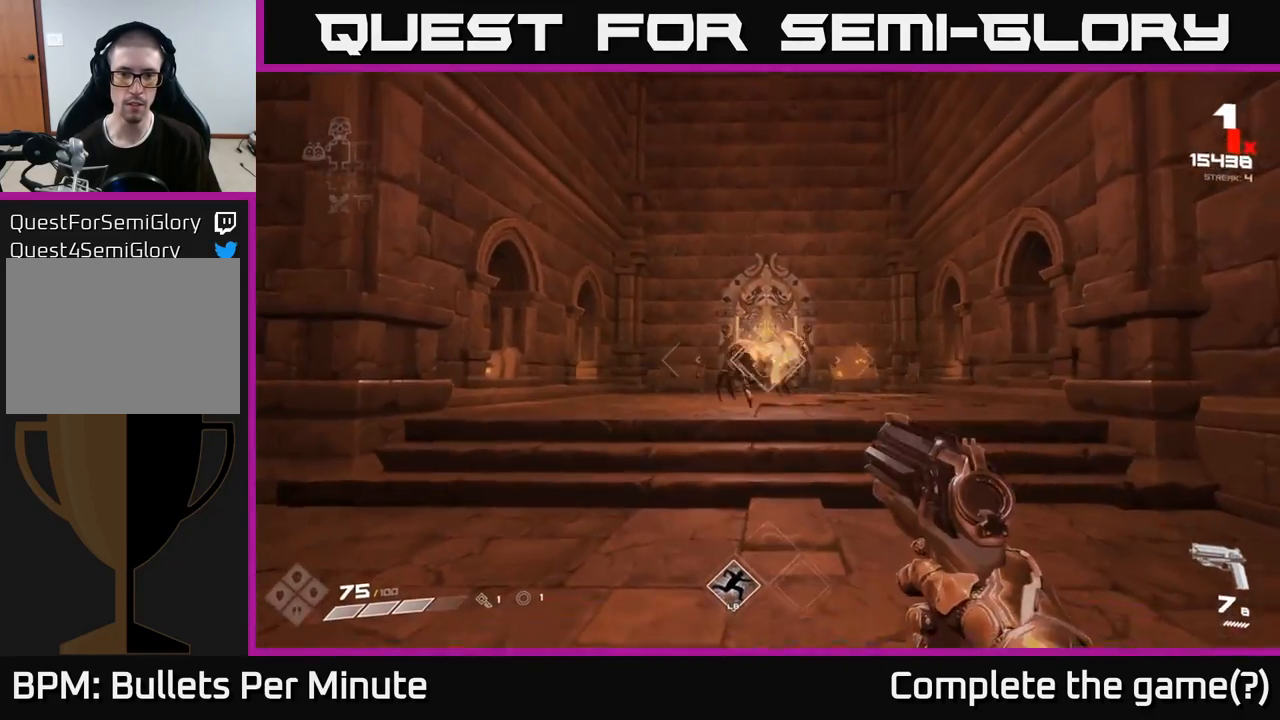
{"buttons": [], "left_stick": "up", "right_stick": "center", "events": [[67, "left_stick", "center"], [100, "R2", "up"], [300, "left_stick", "up"], [383, "R2", "down"], [417, "right_stick", "left"], [500, "R2", "up"], [500, "right_stick", "center"]]}
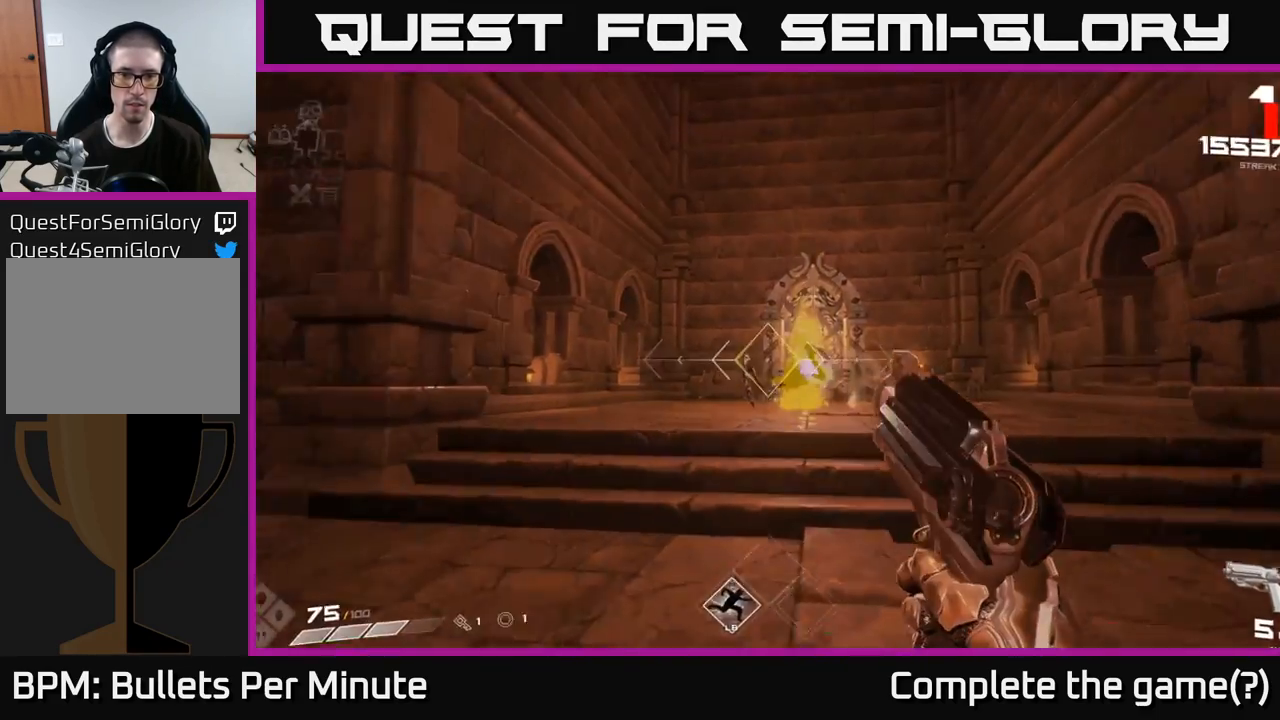
{"buttons": [], "left_stick": "up", "right_stick": "left", "events": [[150, "left_stick", "up-right"], [250, "R2", "down"], [350, "R2", "up"], [350, "left_stick", "up"], [500, "right_stick", "left"]]}
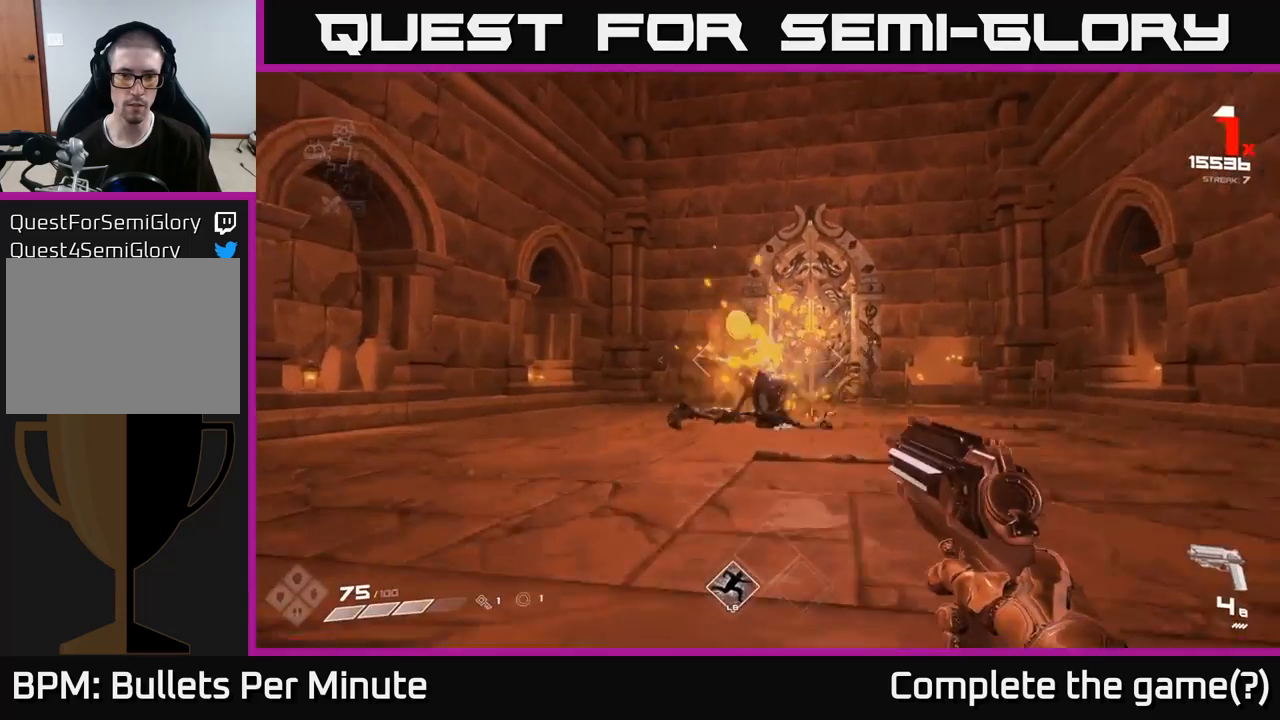
{"buttons": [], "left_stick": "down-right", "right_stick": "left", "events": [[33, "left_stick", "up-right"], [217, "left_stick", "right"], [433, "left_stick", "down-right"]]}
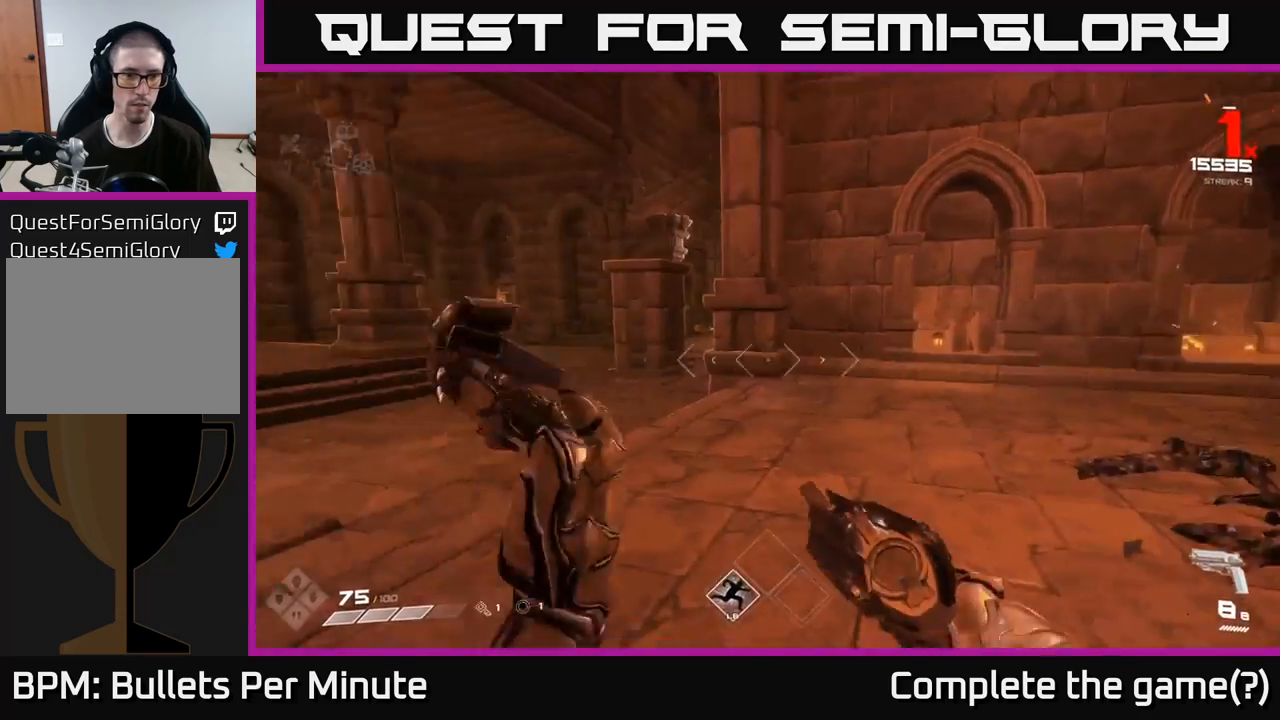
{"buttons": [], "left_stick": "right", "right_stick": "down-left", "events": [[233, "right_stick", "center"], [333, "right_stick", "down-left"], [383, "left_stick", "right"]]}
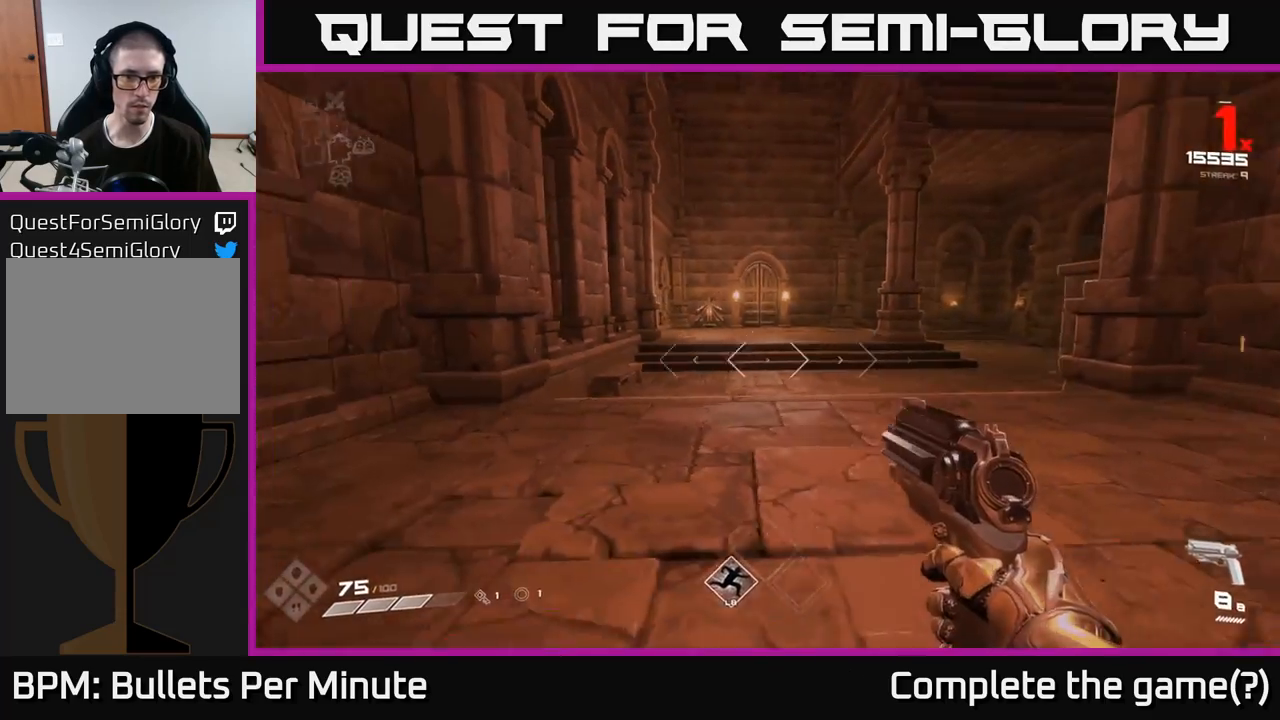
{"buttons": [], "left_stick": "up", "right_stick": "center", "events": [[17, "right_stick", "center"], [50, "left_stick", "up-right"], [233, "left_stick", "up"]]}
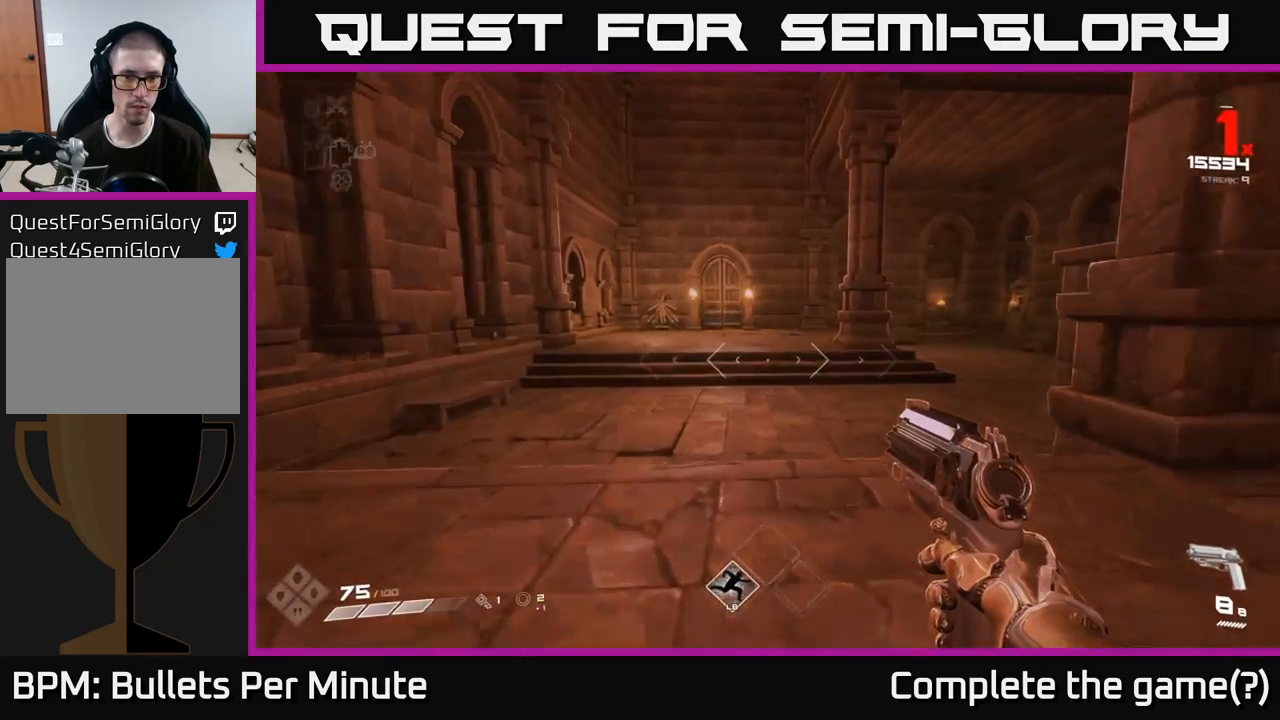
{"buttons": [], "left_stick": "up", "right_stick": "right", "events": [[267, "right_stick", "right"]]}
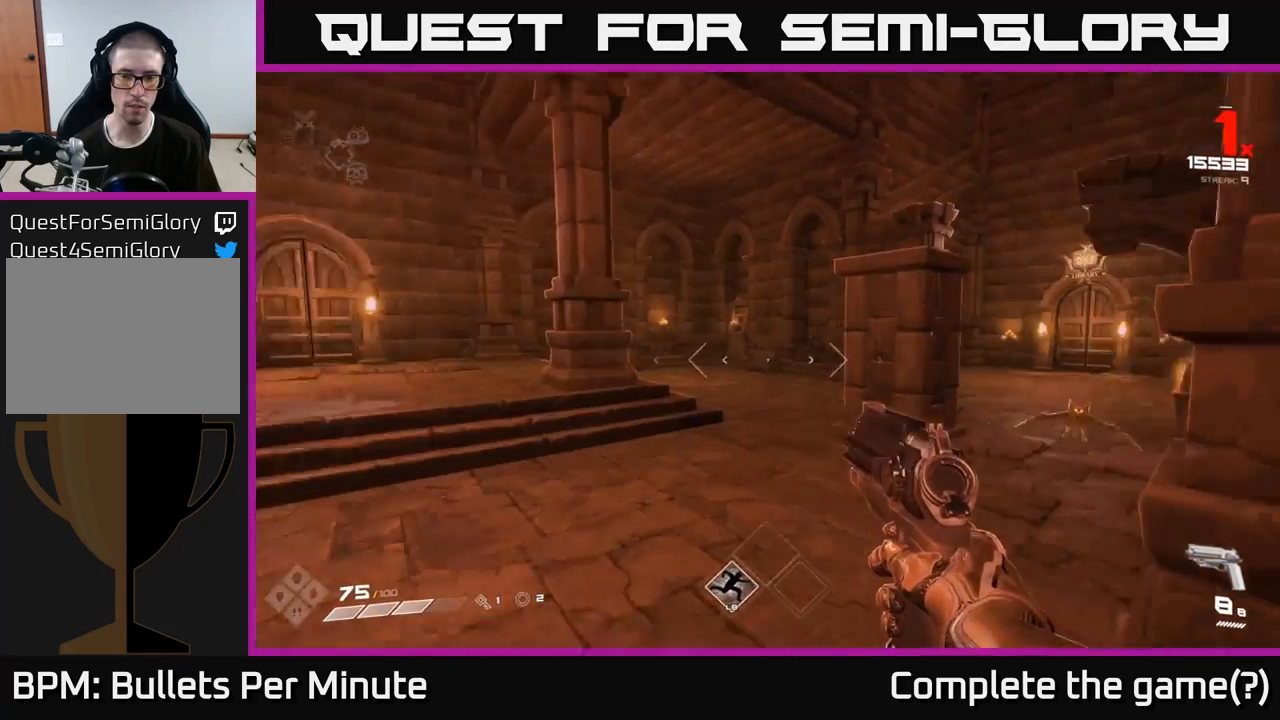
{"buttons": [], "left_stick": "left", "right_stick": "right", "events": [[83, "right_stick", "center"], [100, "L1", "down"], [233, "L1", "up"], [283, "right_stick", "right"], [300, "left_stick", "up-left"], [417, "left_stick", "left"]]}
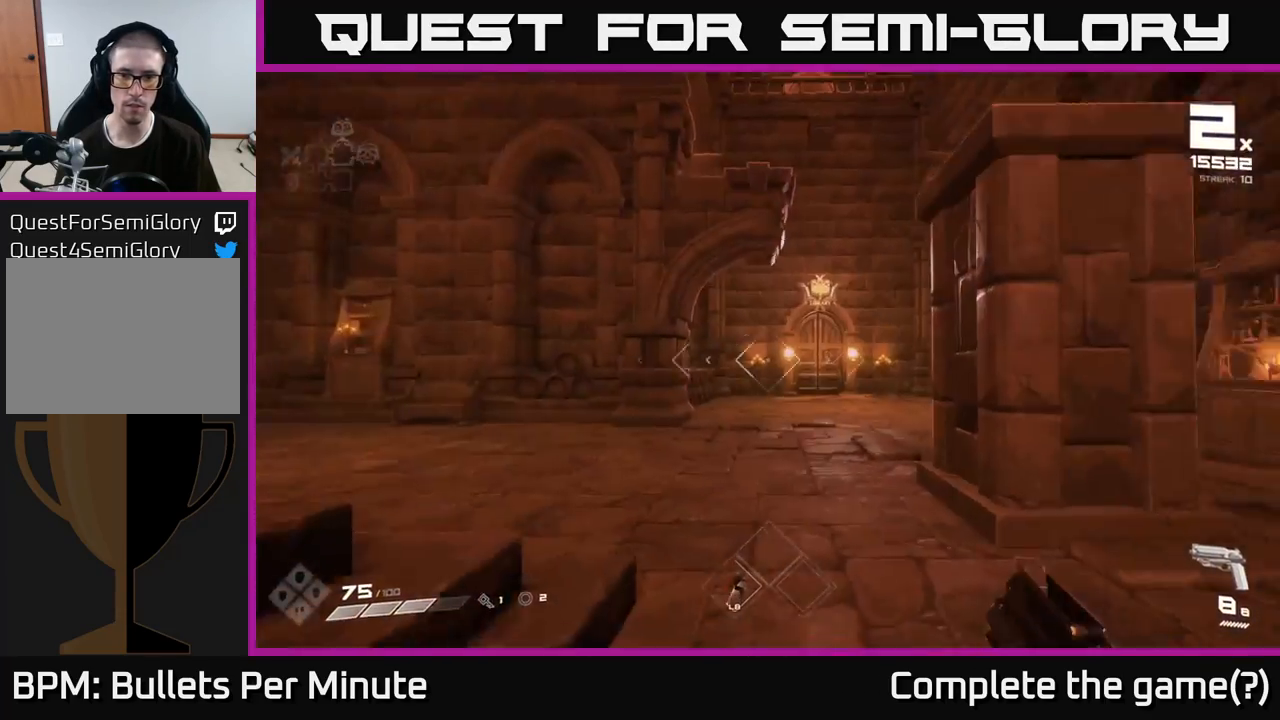
{"buttons": [], "left_stick": "left", "right_stick": "center", "events": [[367, "right_stick", "center"]]}
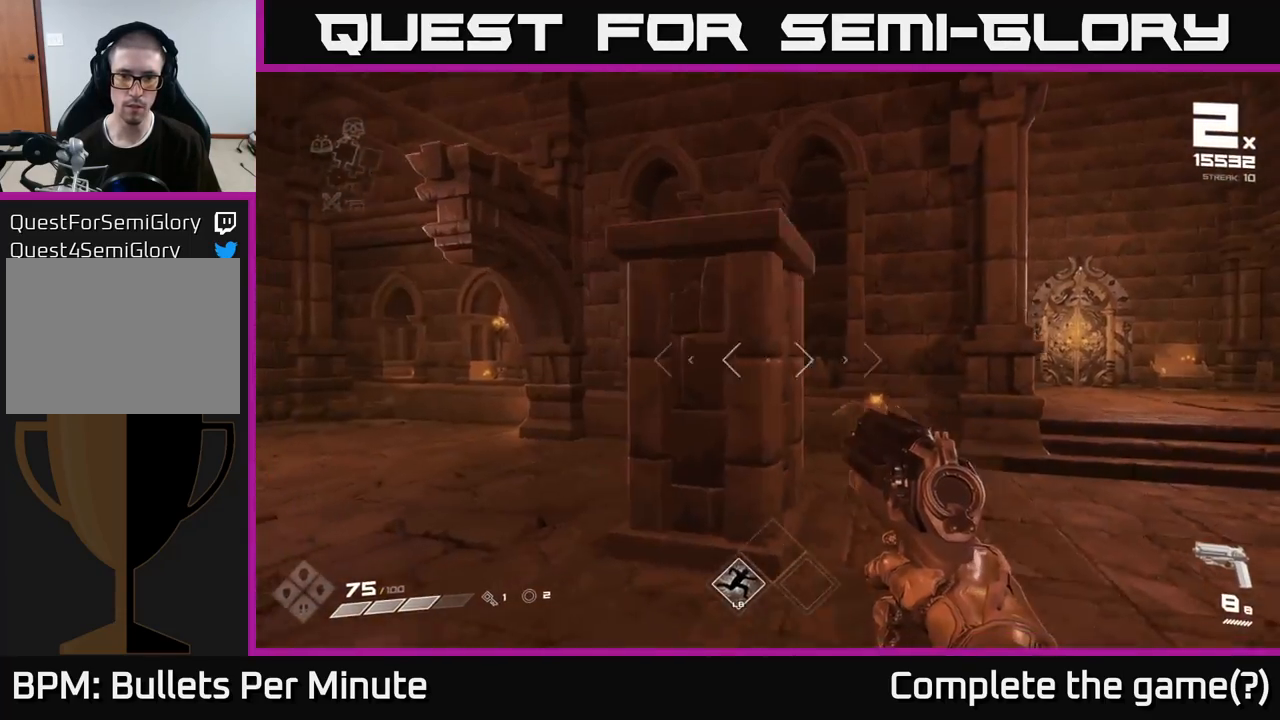
{"buttons": [], "left_stick": "center", "right_stick": "center", "events": [[83, "right_stick", "right"], [200, "left_stick", "up-right"], [267, "right_stick", "center"], [300, "R2", "down"], [333, "left_stick", "up-left"], [367, "R2", "up"], [483, "left_stick", "center"]]}
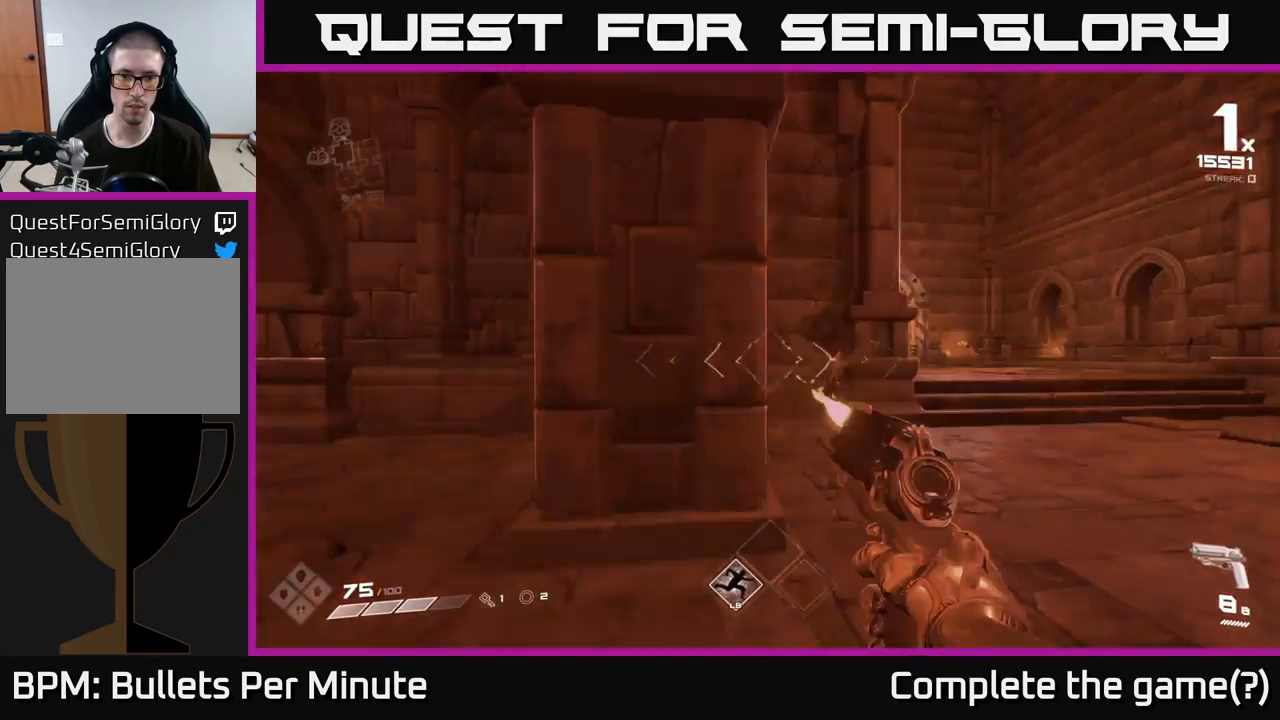
{"buttons": [], "left_stick": "down-right", "right_stick": "center", "events": [[50, "left_stick", "left"], [83, "right_stick", "right"], [133, "left_stick", "down-left"], [217, "R2", "down"], [267, "right_stick", "center"], [300, "R2", "up"], [333, "left_stick", "down-right"]]}
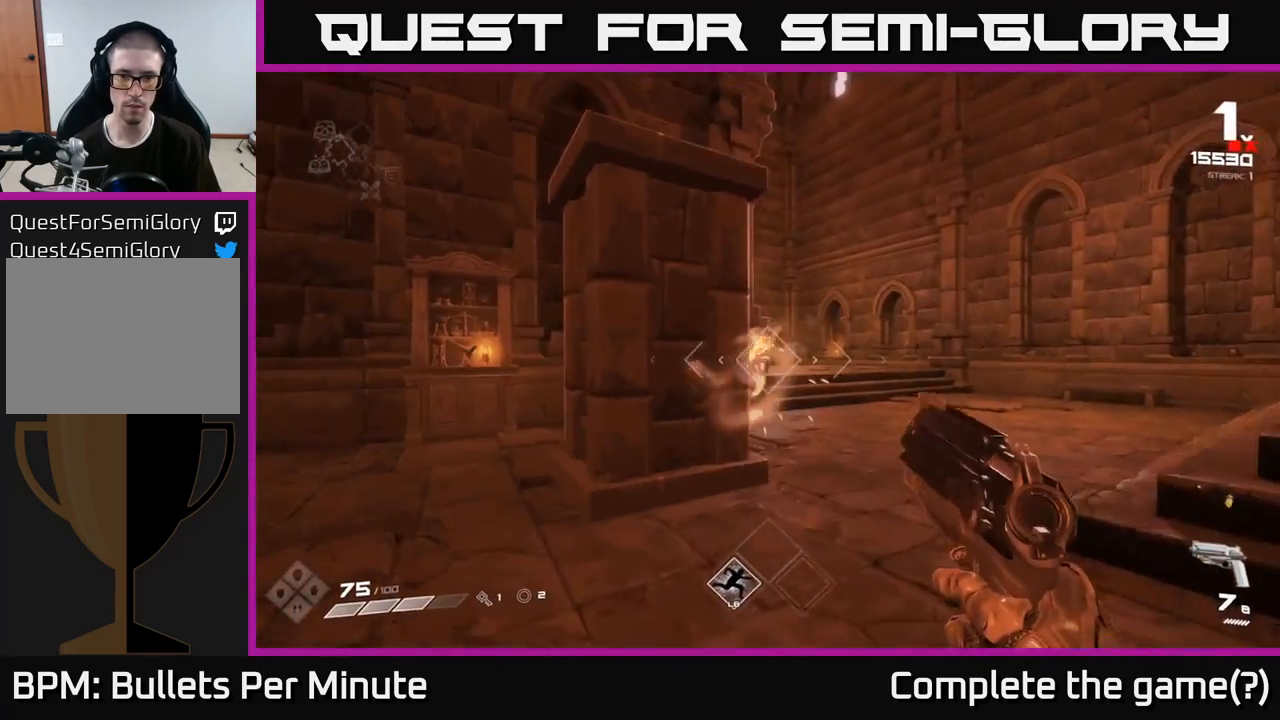
{"buttons": [], "left_stick": "up", "right_stick": "center", "events": [[33, "left_stick", "right"], [167, "left_stick", "up-right"], [167, "right_stick", "left"], [300, "right_stick", "center"], [417, "left_stick", "up"]]}
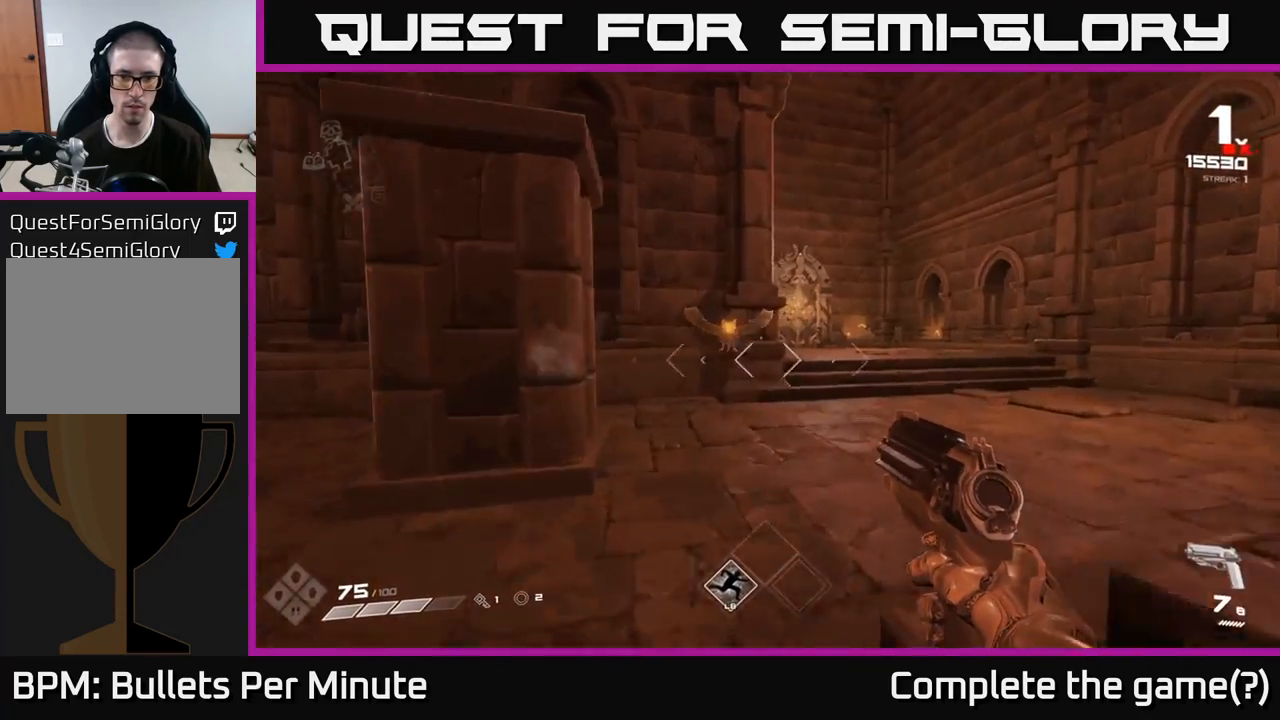
{"buttons": [], "left_stick": "right", "right_stick": "left", "events": [[100, "right_stick", "left"], [233, "right_stick", "center"], [250, "R2", "down"], [283, "left_stick", "right"], [400, "R2", "up"], [450, "right_stick", "left"]]}
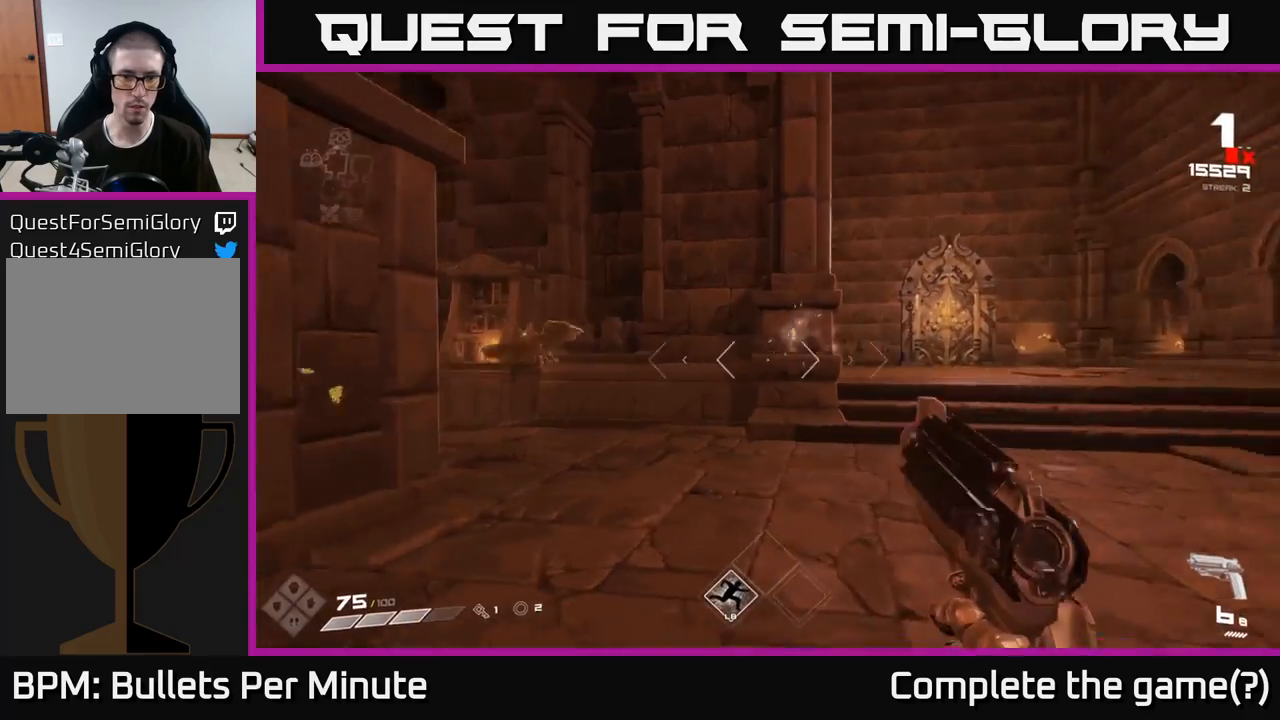
{"buttons": [], "left_stick": "up-right", "right_stick": "down", "events": [[400, "right_stick", "center"], [467, "left_stick", "up-right"], [500, "right_stick", "down"]]}
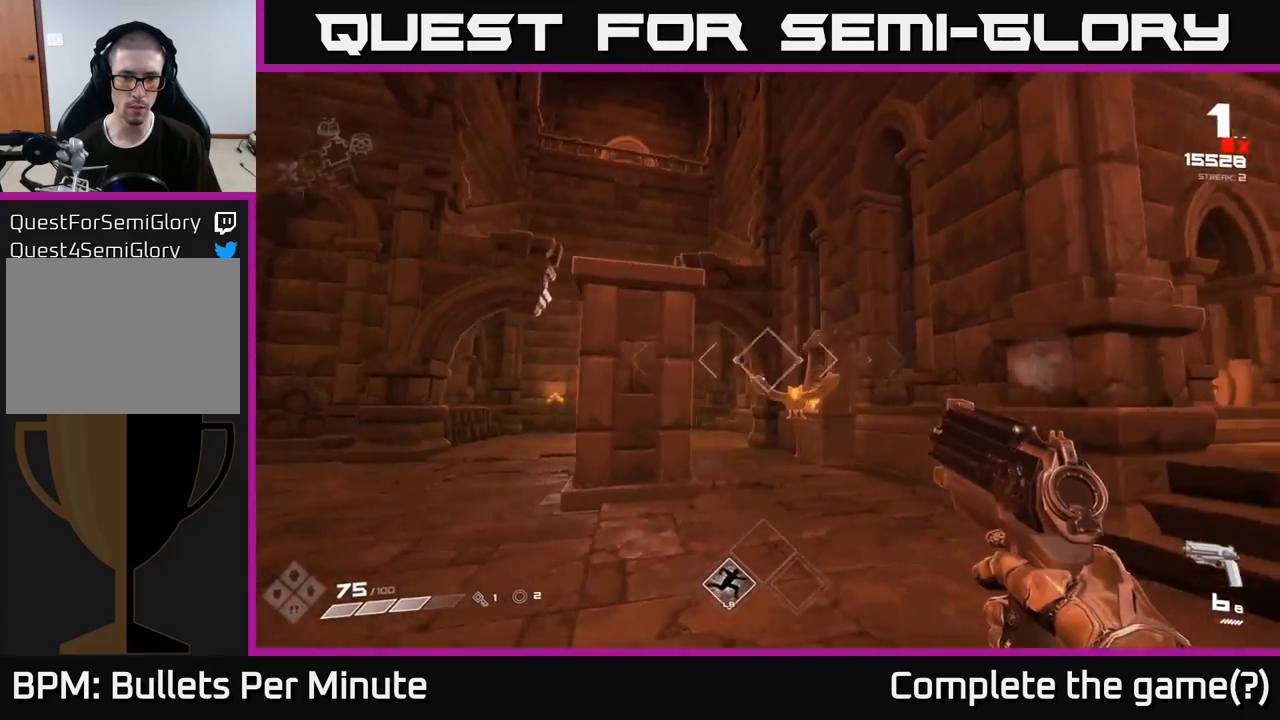
{"buttons": [], "left_stick": "right", "right_stick": "center", "events": [[50, "R2", "down"], [83, "right_stick", "center"], [167, "R2", "up"], [200, "left_stick", "center"], [300, "right_stick", "left"], [400, "left_stick", "right"], [433, "right_stick", "center"]]}
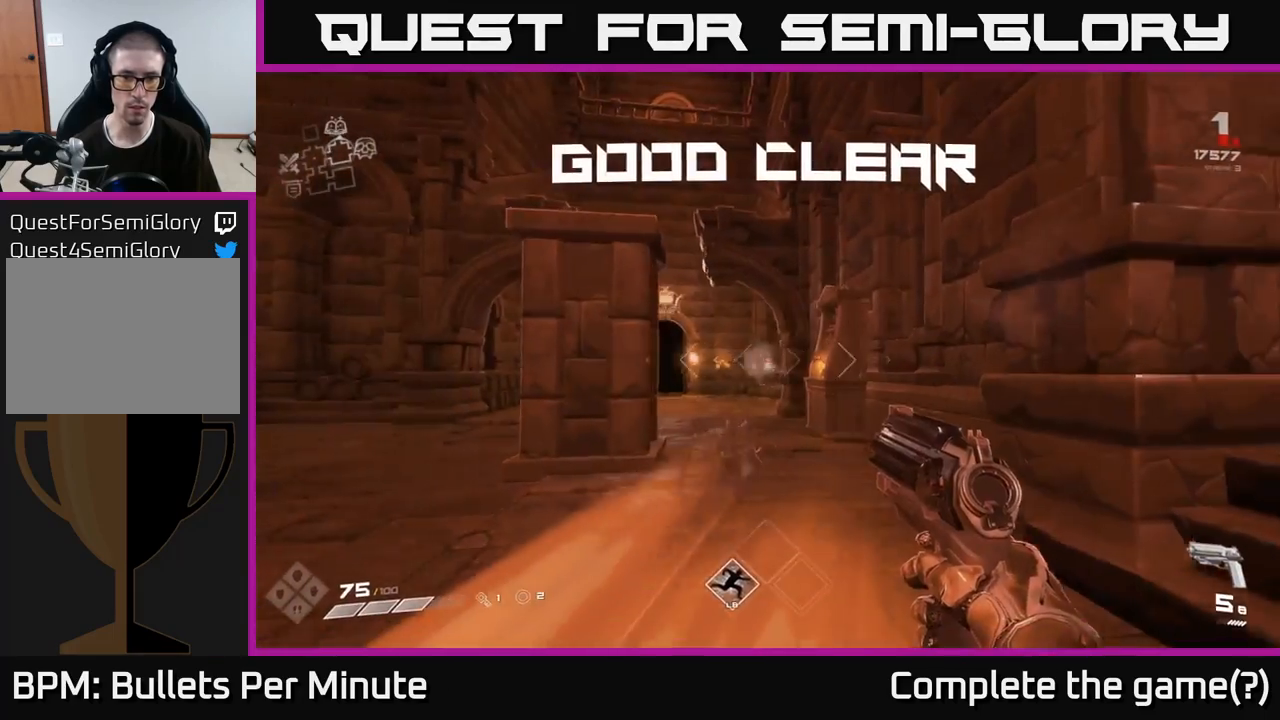
{"buttons": [], "left_stick": "up", "right_stick": "center", "events": [[167, "left_stick", "up"], [267, "left_stick", "up-left"], [367, "right_stick", "down-left"], [400, "left_stick", "up"], [483, "right_stick", "center"]]}
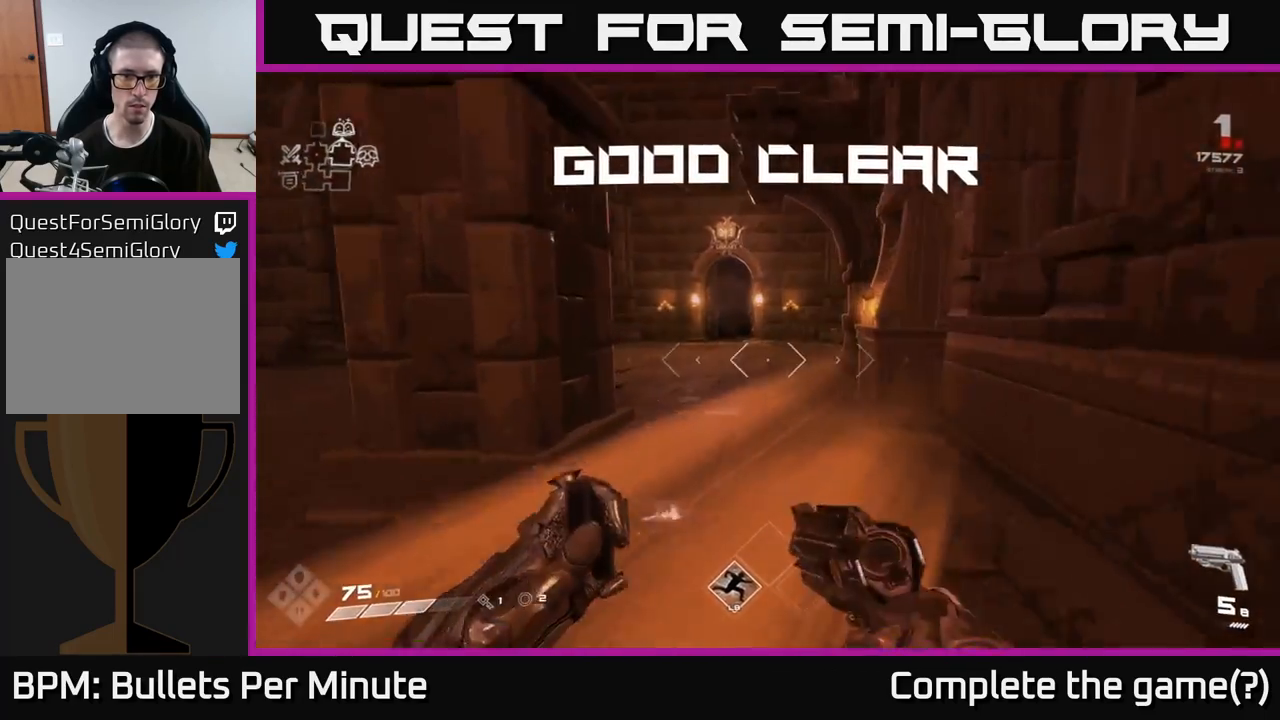
{"buttons": [], "left_stick": "up-right", "right_stick": "left"}
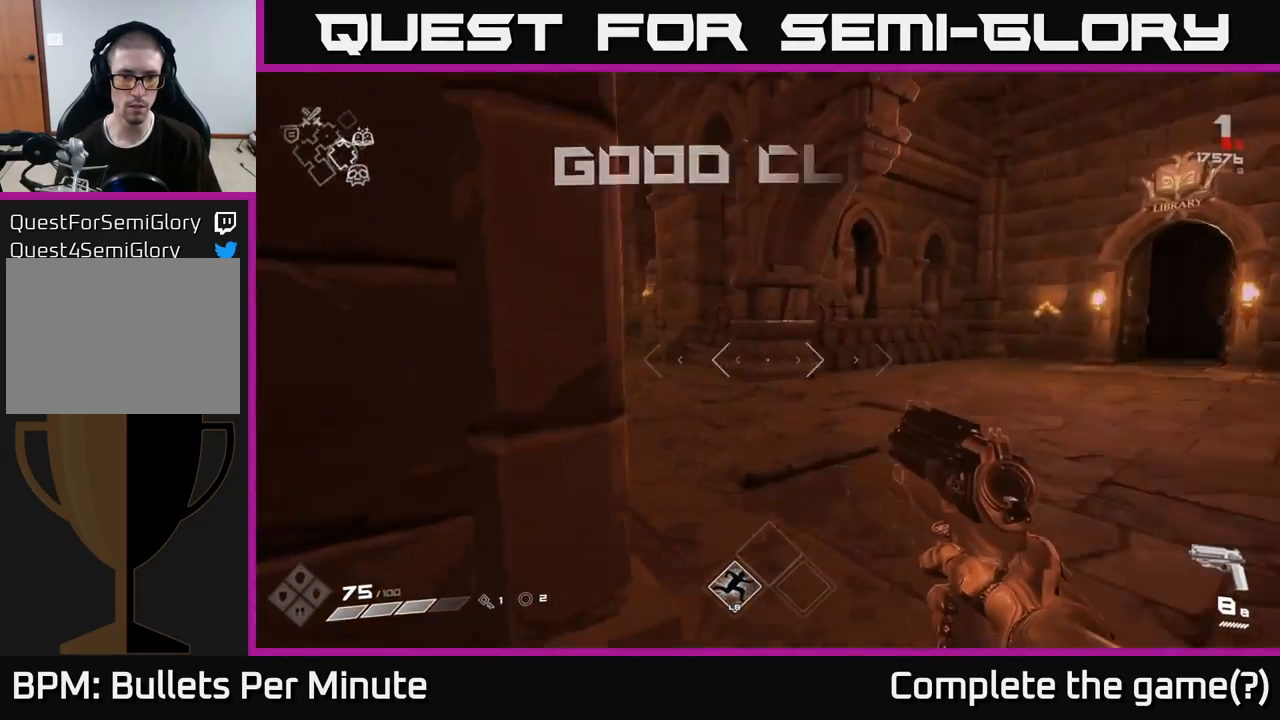
{"buttons": [], "left_stick": "up-right", "right_stick": "center", "events": [[367, "right_stick", "center"]]}
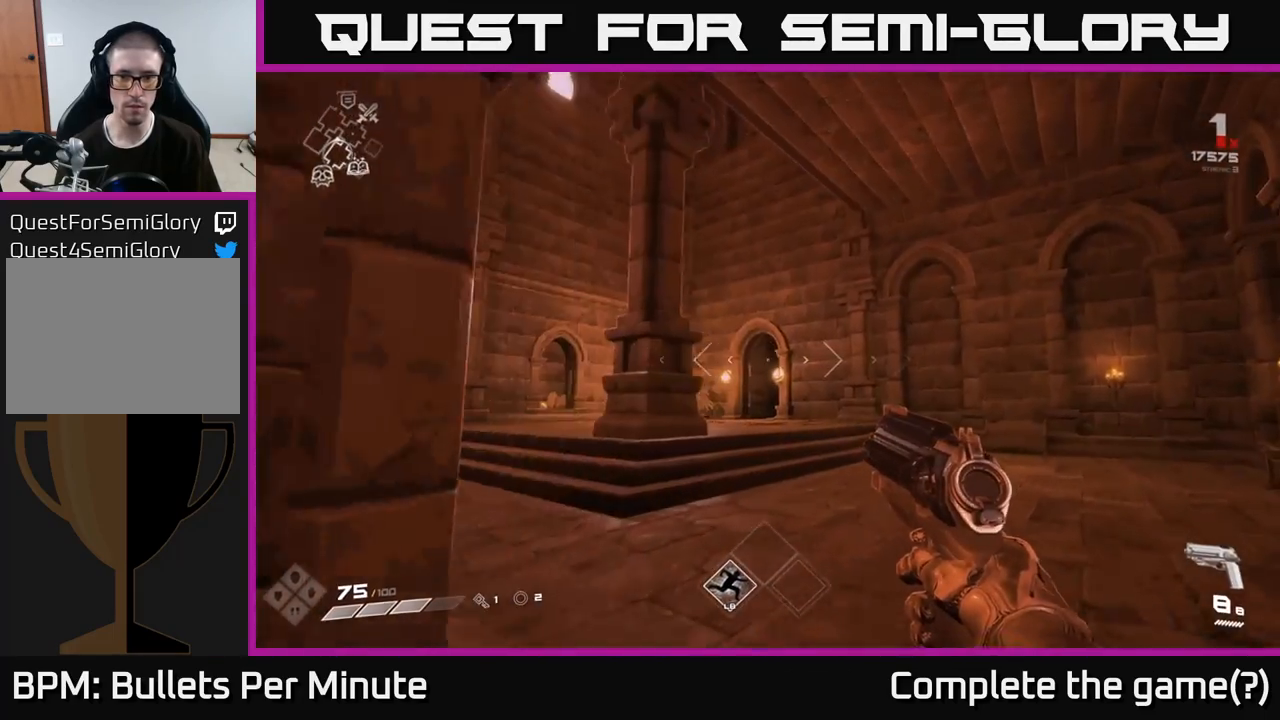
{"buttons": [], "left_stick": "up", "right_stick": "center", "events": [[133, "right_stick", "down-left"], [233, "right_stick", "center"], [283, "left_stick", "up"]]}
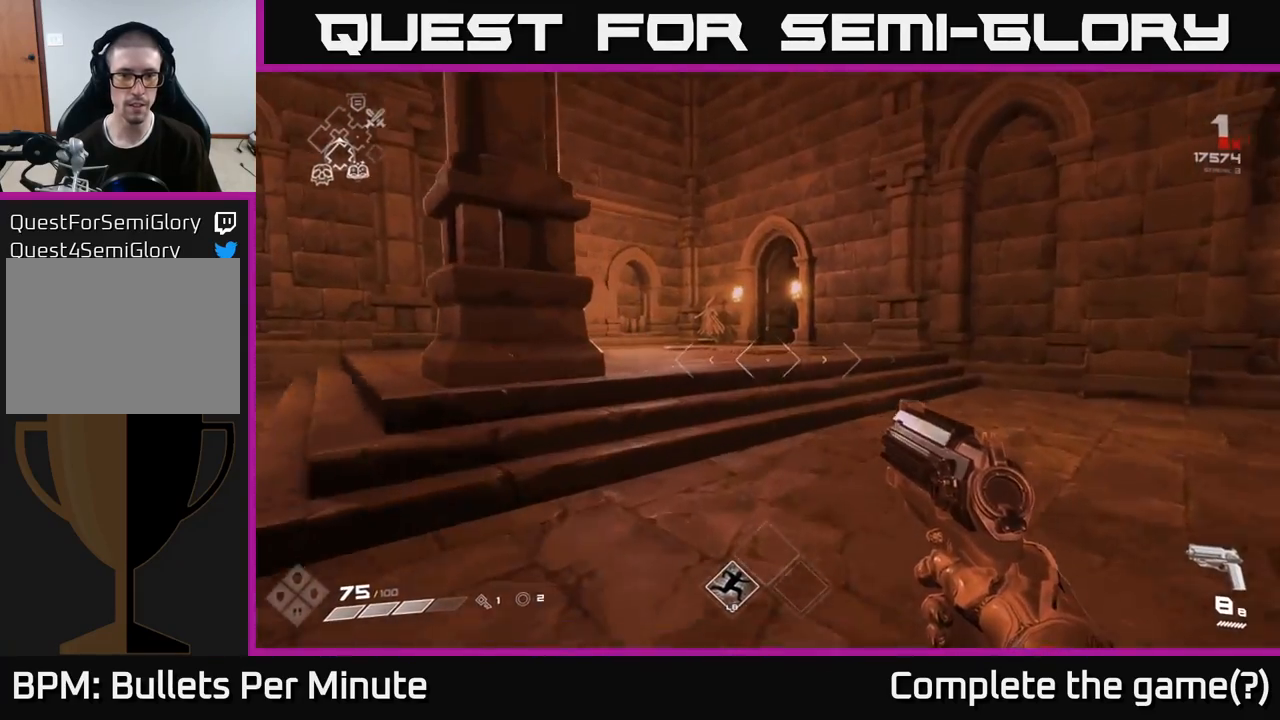
{"buttons": [], "left_stick": "up", "right_stick": "center", "events": []}
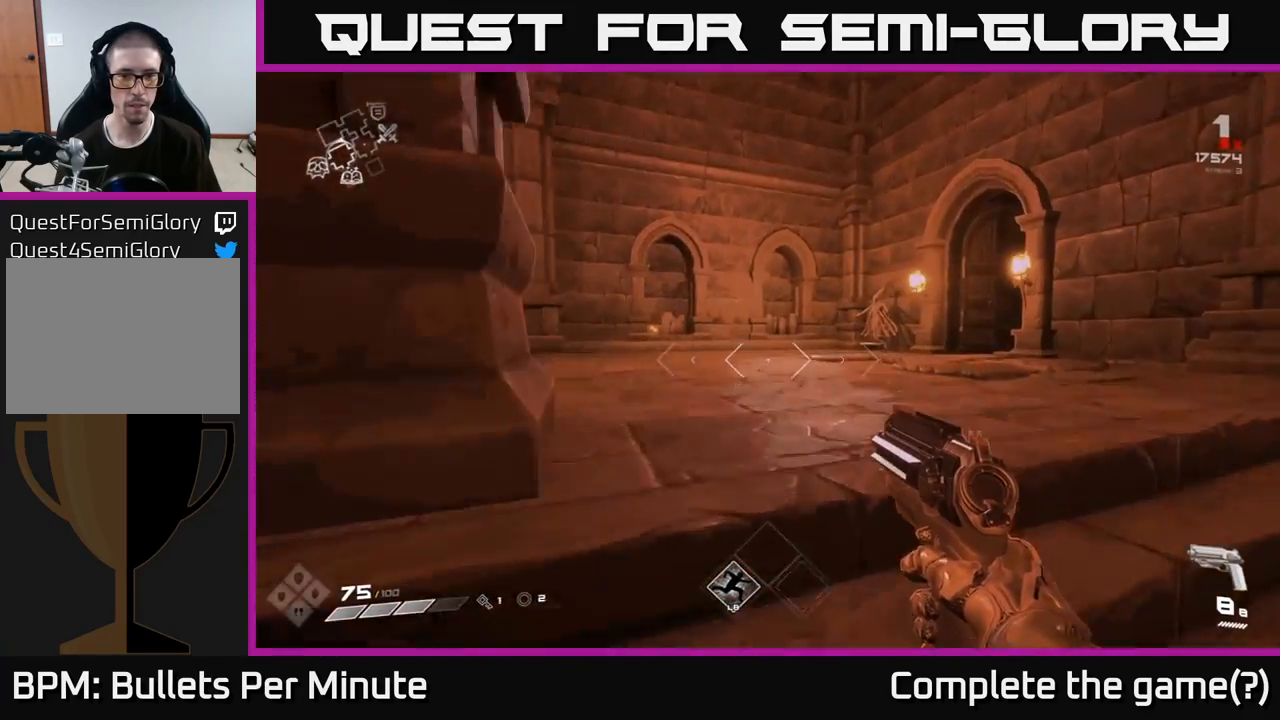
{"buttons": [], "left_stick": "up", "right_stick": "down-right", "events": [[183, "right_stick", "down-right"]]}